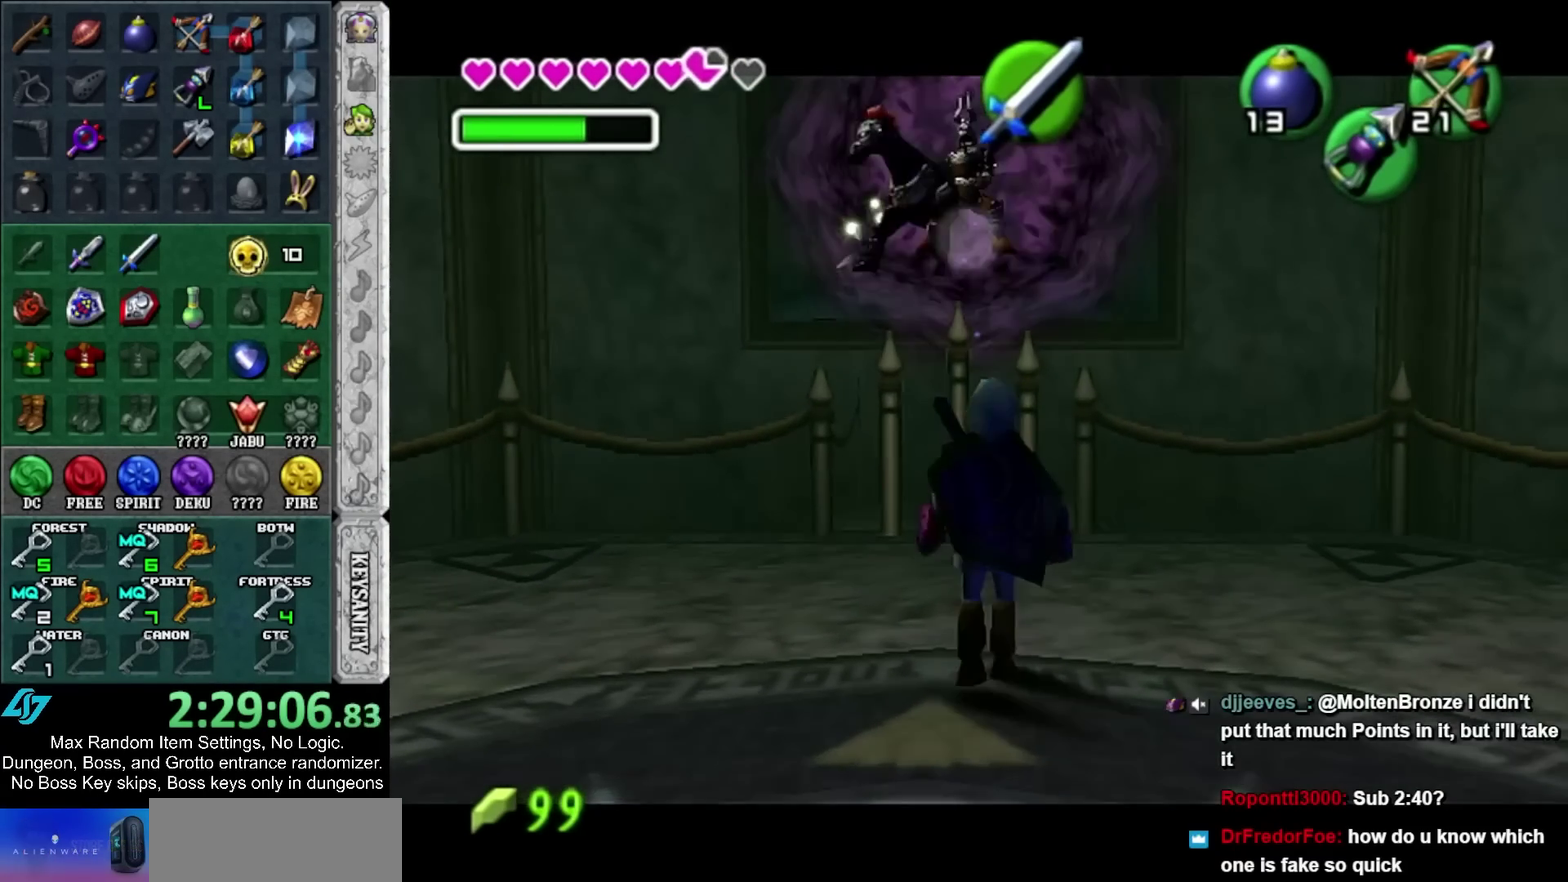
Gameplay with a controller; each line is a JSON object with the inputs held at the frame after it. "events" lists button and stick changes between this image and that frame as [ms after this image, input, new state], when the widget could be followed in between.
{"buttons": ["B"], "left_stick": "up-left", "right_stick": "center", "events": [[183, "B", "down"], [467, "left_stick", "up-left"]]}
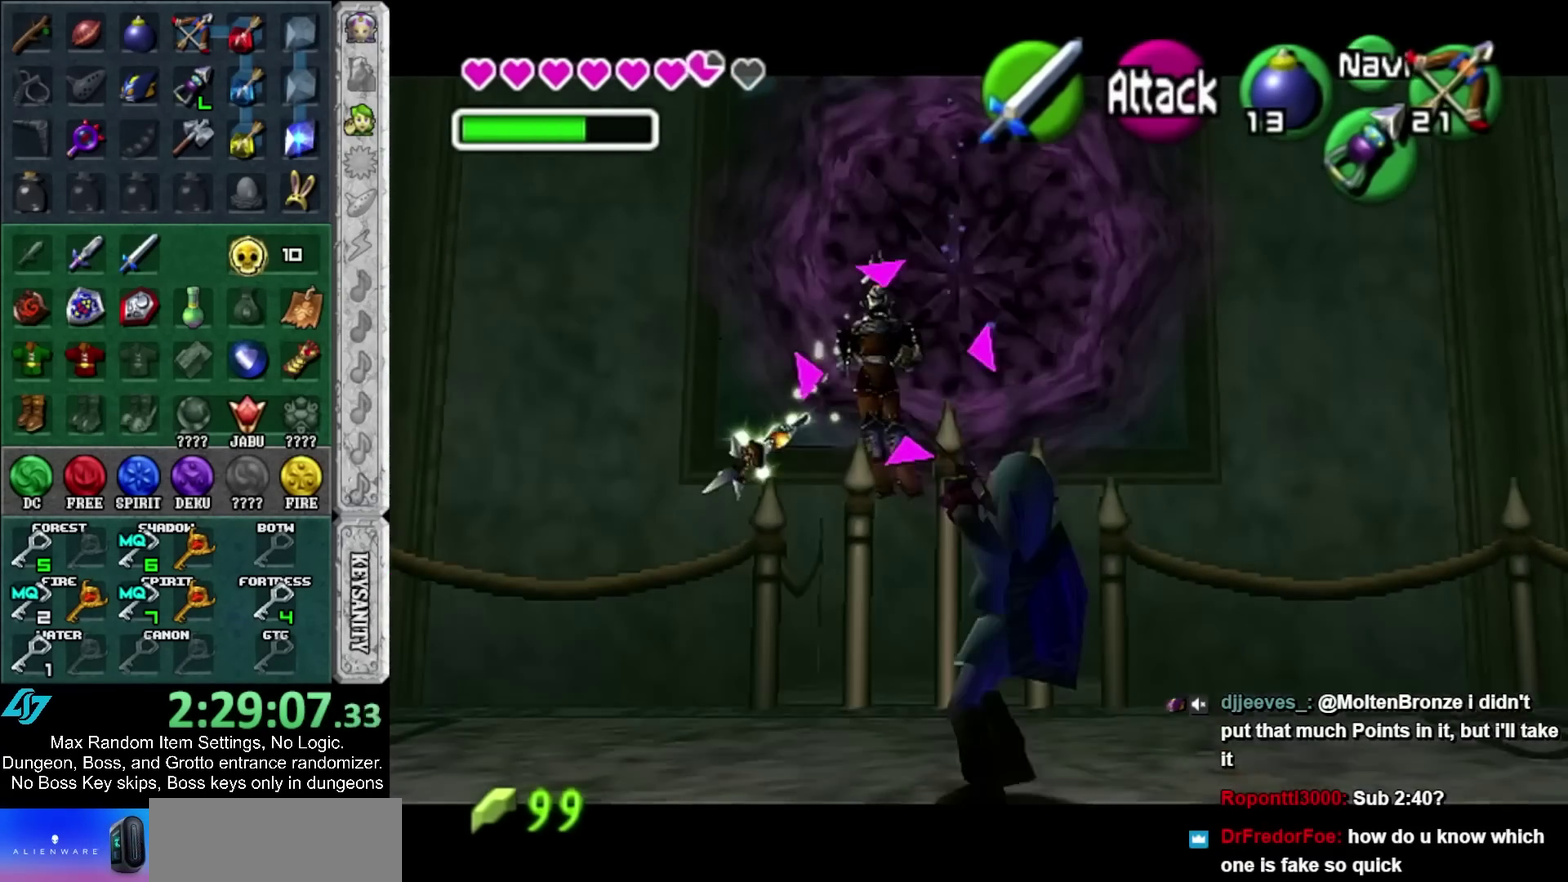
{"buttons": [], "left_stick": "up-left", "right_stick": "center", "events": [[117, "B", "up"], [150, "left_stick", "left"], [200, "left_stick", "down-left"], [233, "SELECT", "down"], [333, "SELECT", "up"], [367, "left_stick", "center"], [500, "left_stick", "up-left"]]}
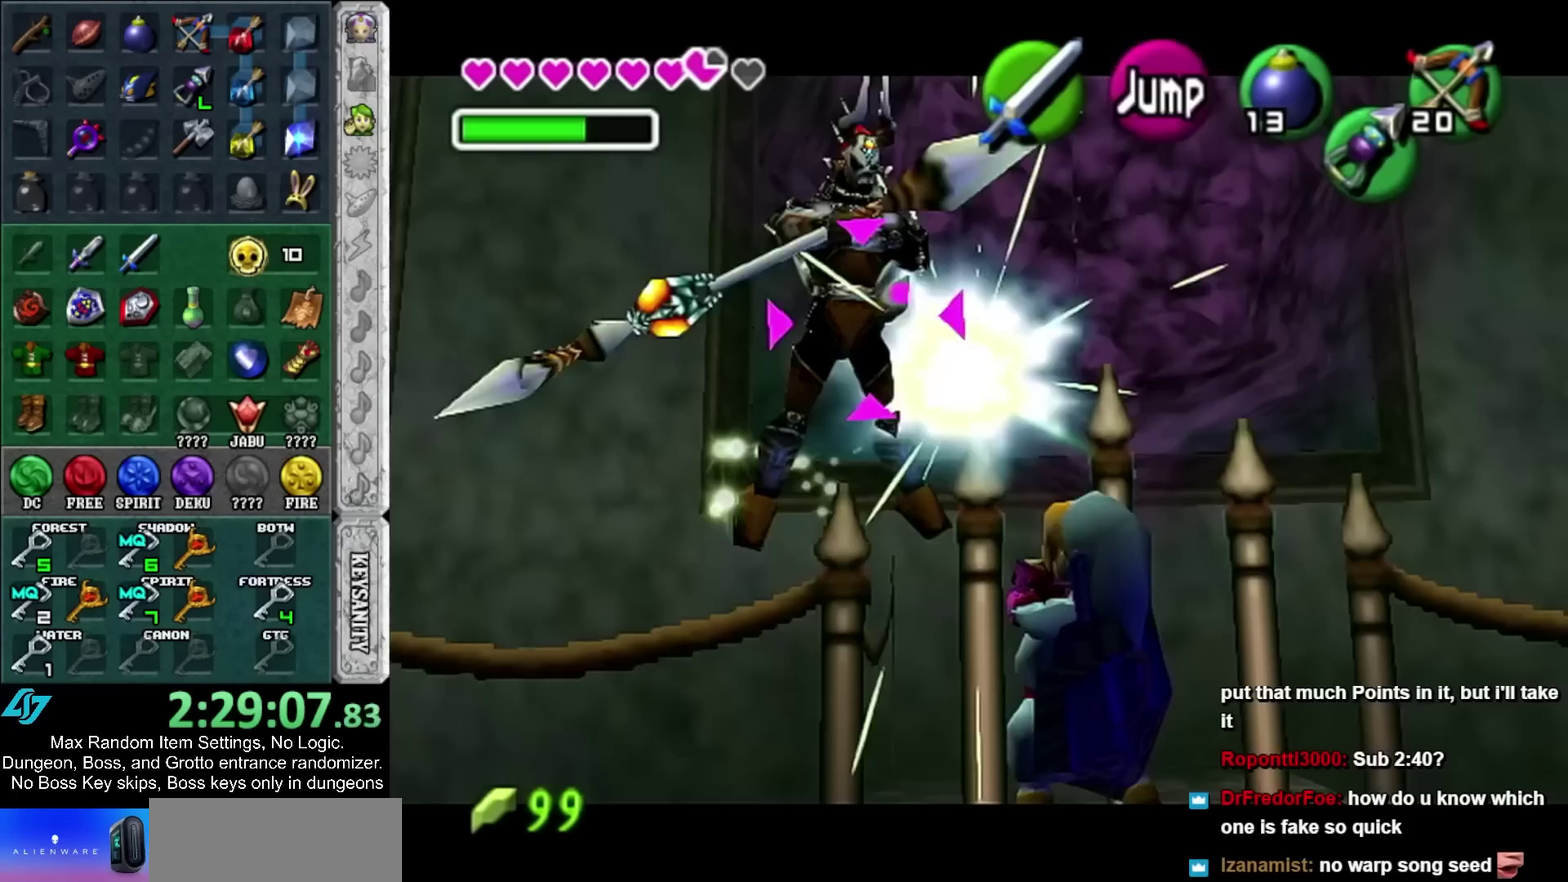
{"buttons": [], "left_stick": "center", "right_stick": "center", "events": [[83, "L1", "down"], [117, "left_stick", "center"], [317, "L1", "up"]]}
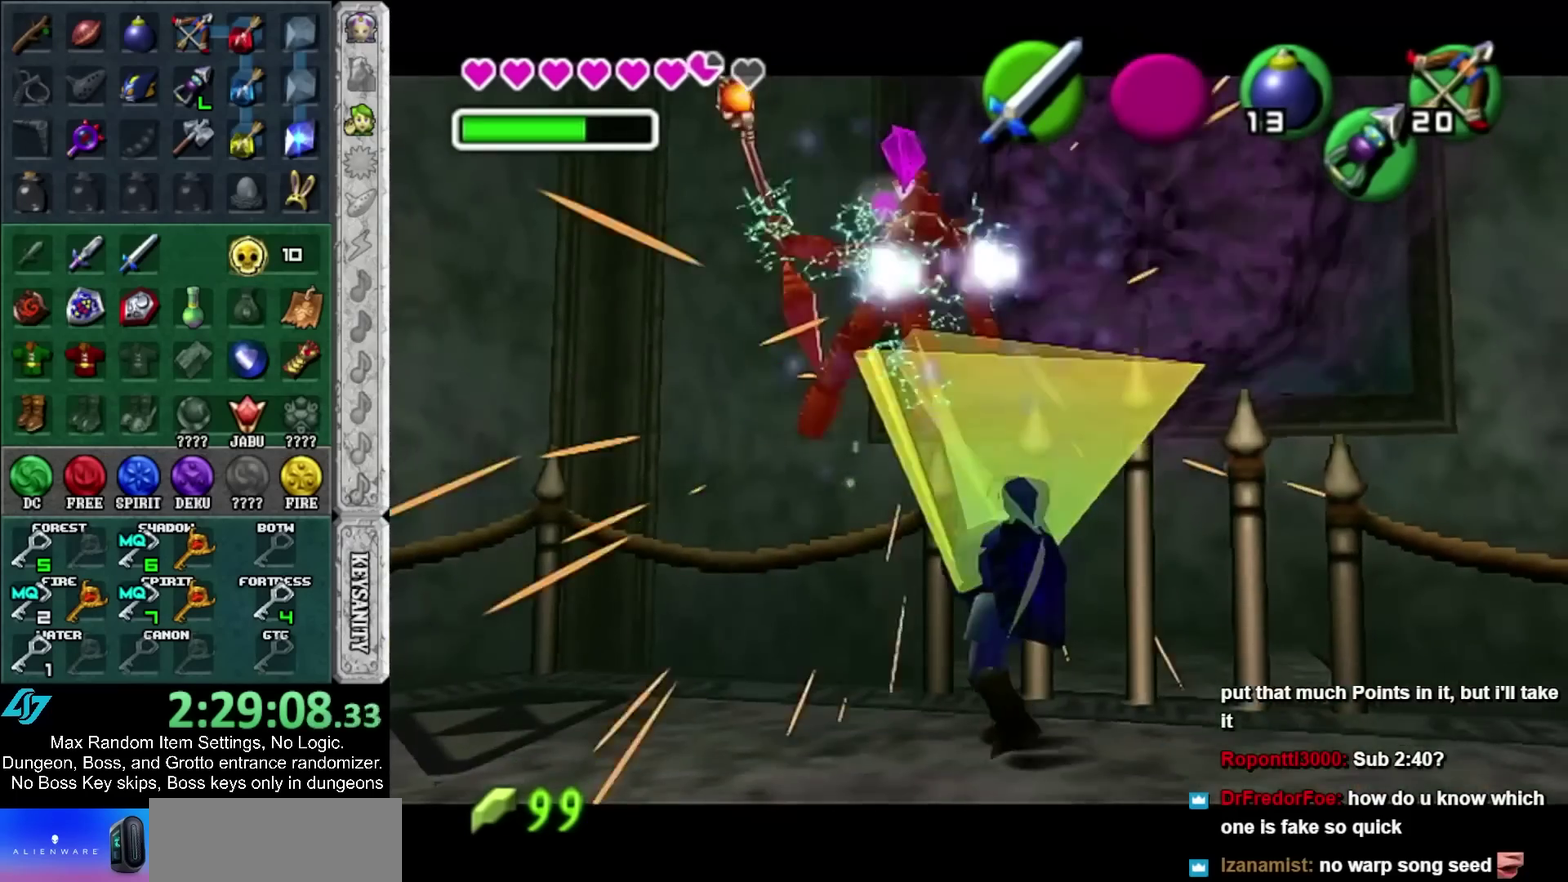
{"buttons": [], "left_stick": "up-left", "right_stick": "center", "events": [[117, "left_stick", "up-left"], [250, "left_stick", "center"], [483, "left_stick", "up-left"]]}
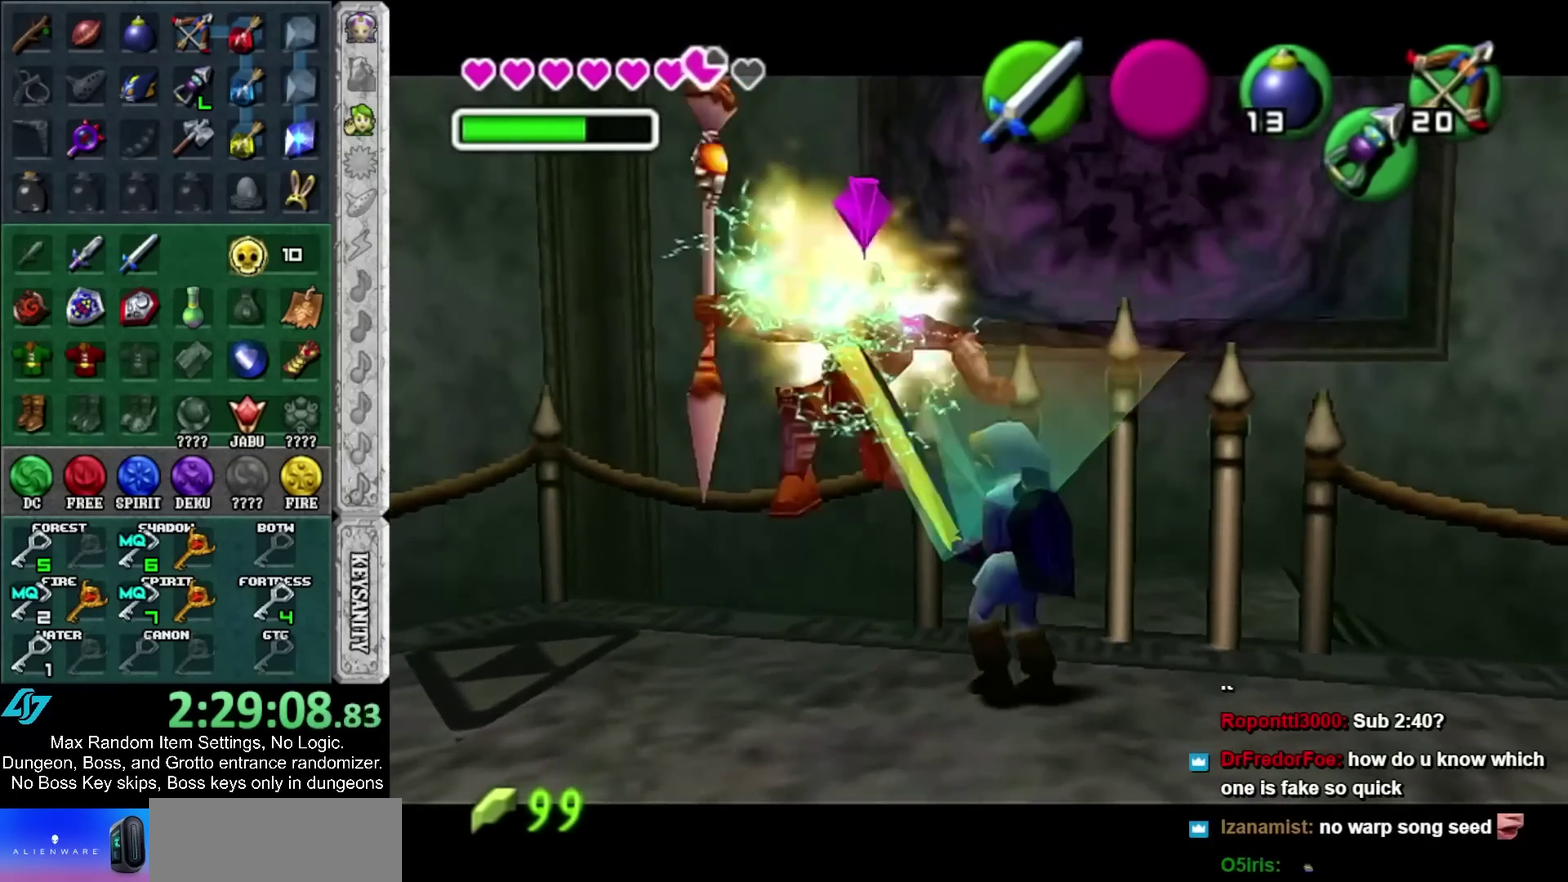
{"buttons": [], "left_stick": "center", "right_stick": "center", "events": [[83, "left_stick", "center"], [183, "left_stick", "up-left"], [367, "left_stick", "center"]]}
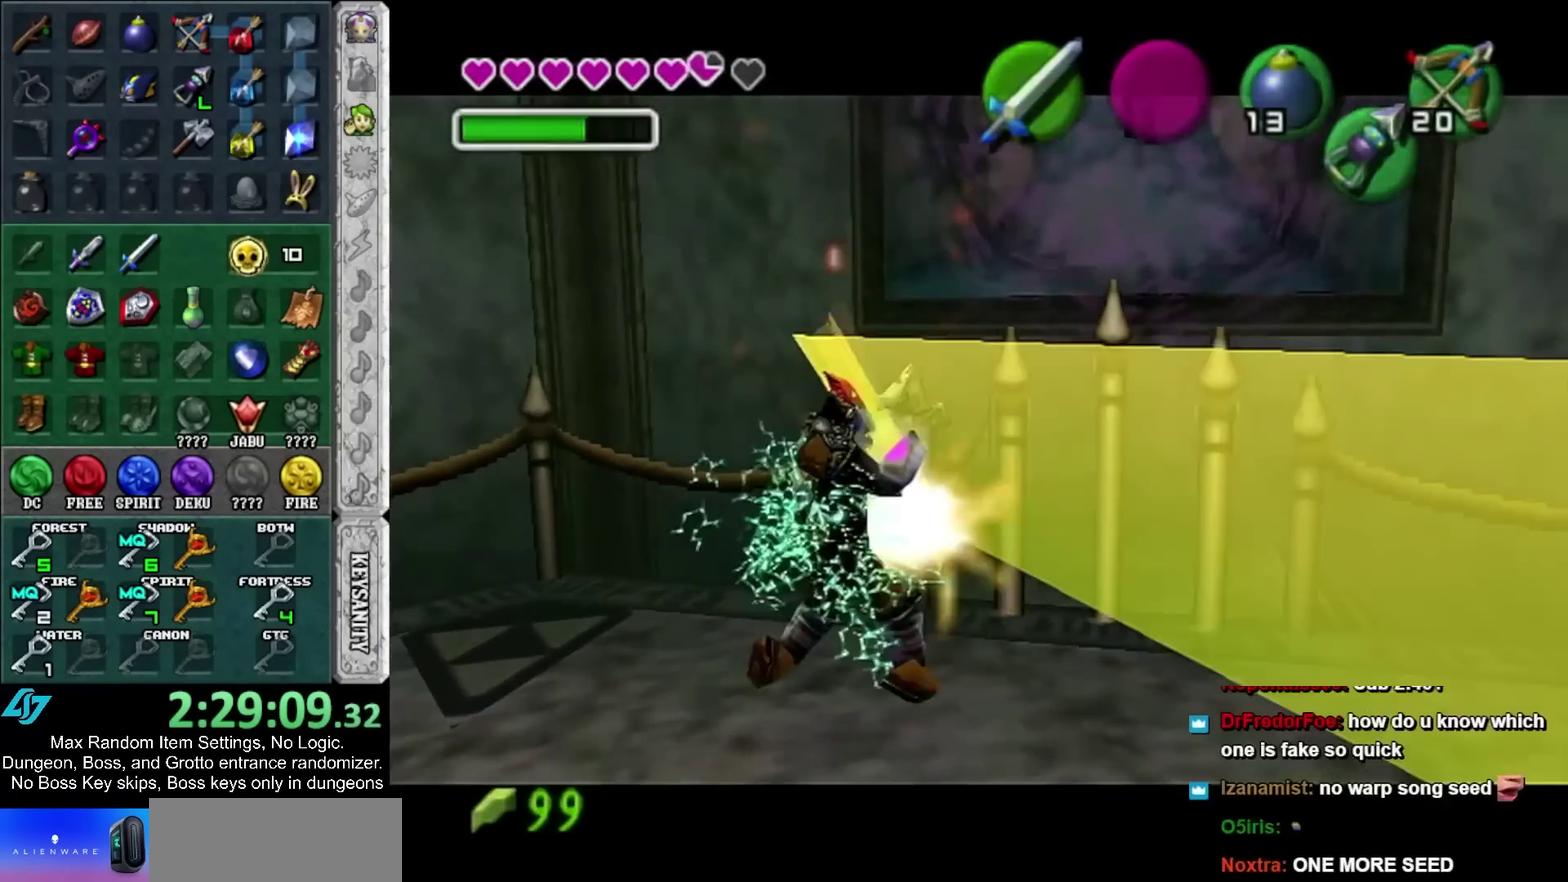
{"buttons": [], "left_stick": "center", "right_stick": "center", "events": []}
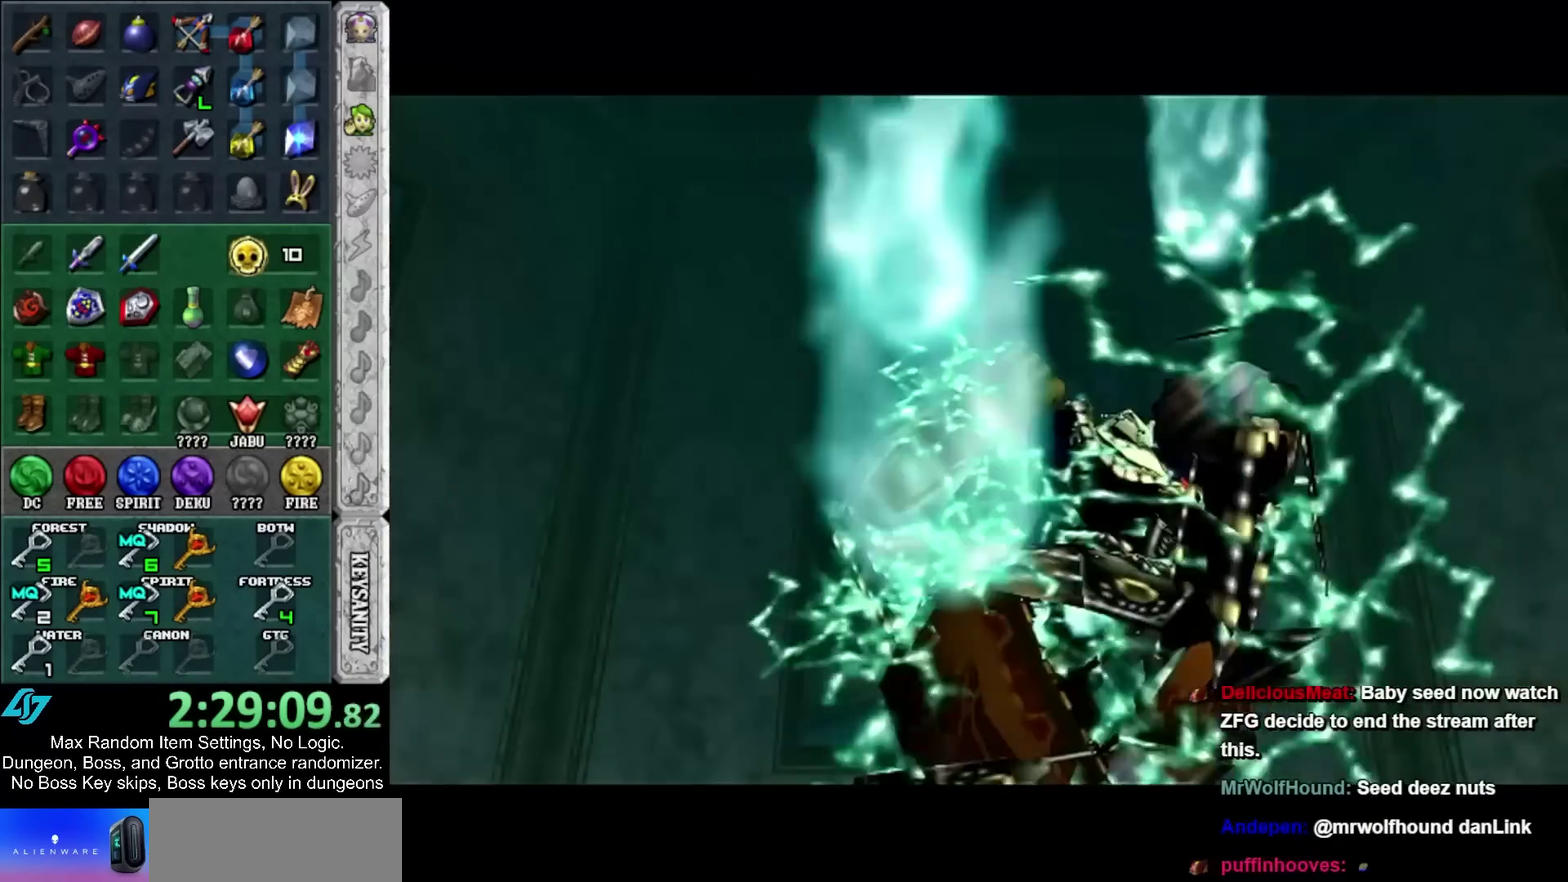
{"buttons": [], "left_stick": "center", "right_stick": "center", "events": []}
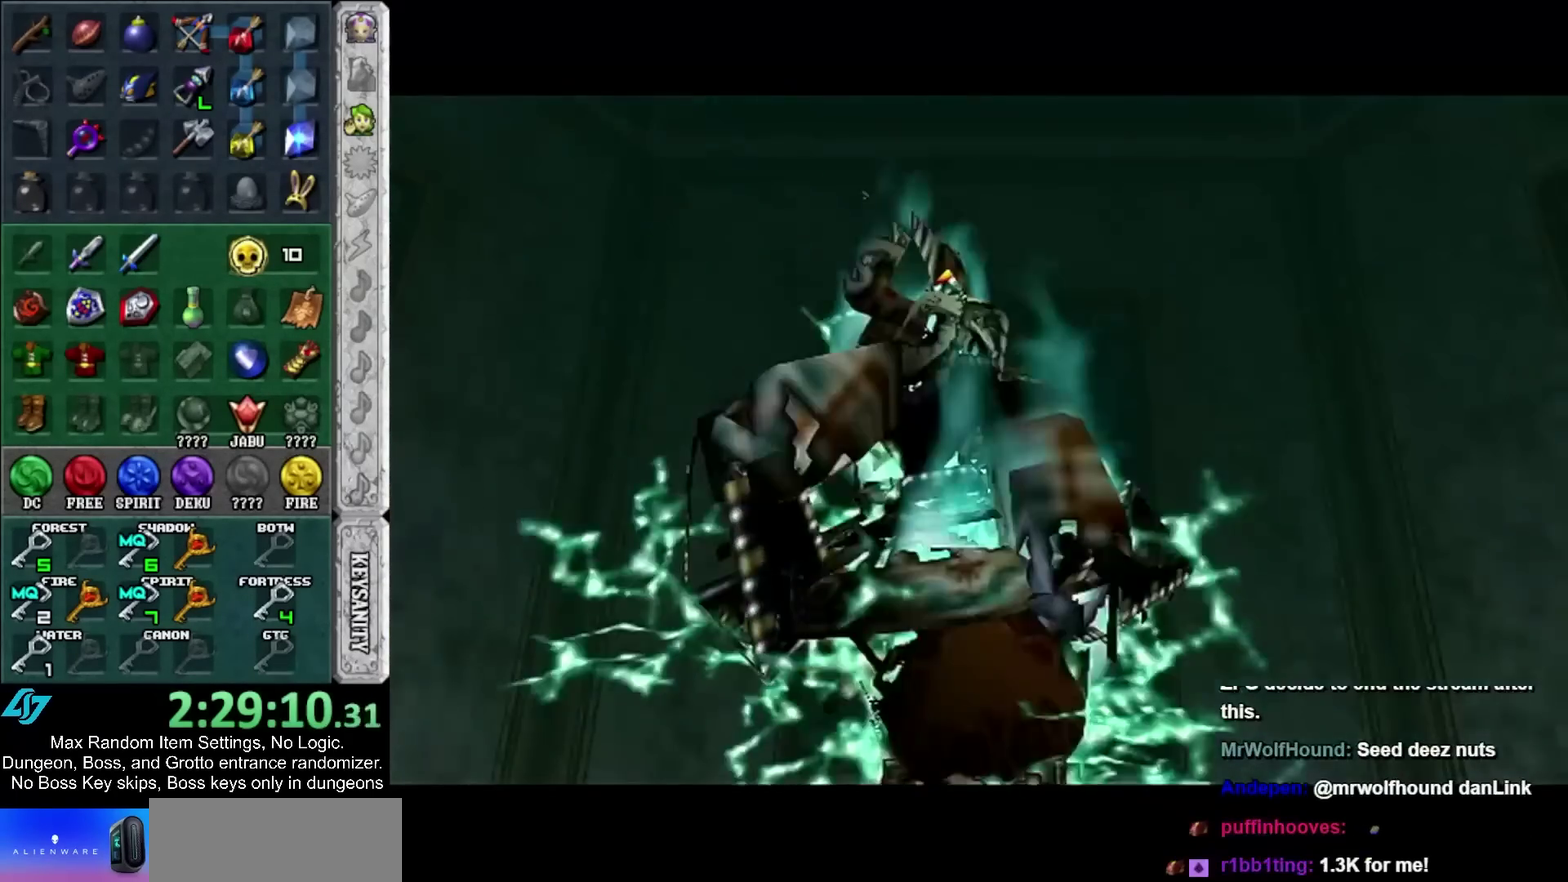
{"buttons": [], "left_stick": "center", "right_stick": "center", "events": []}
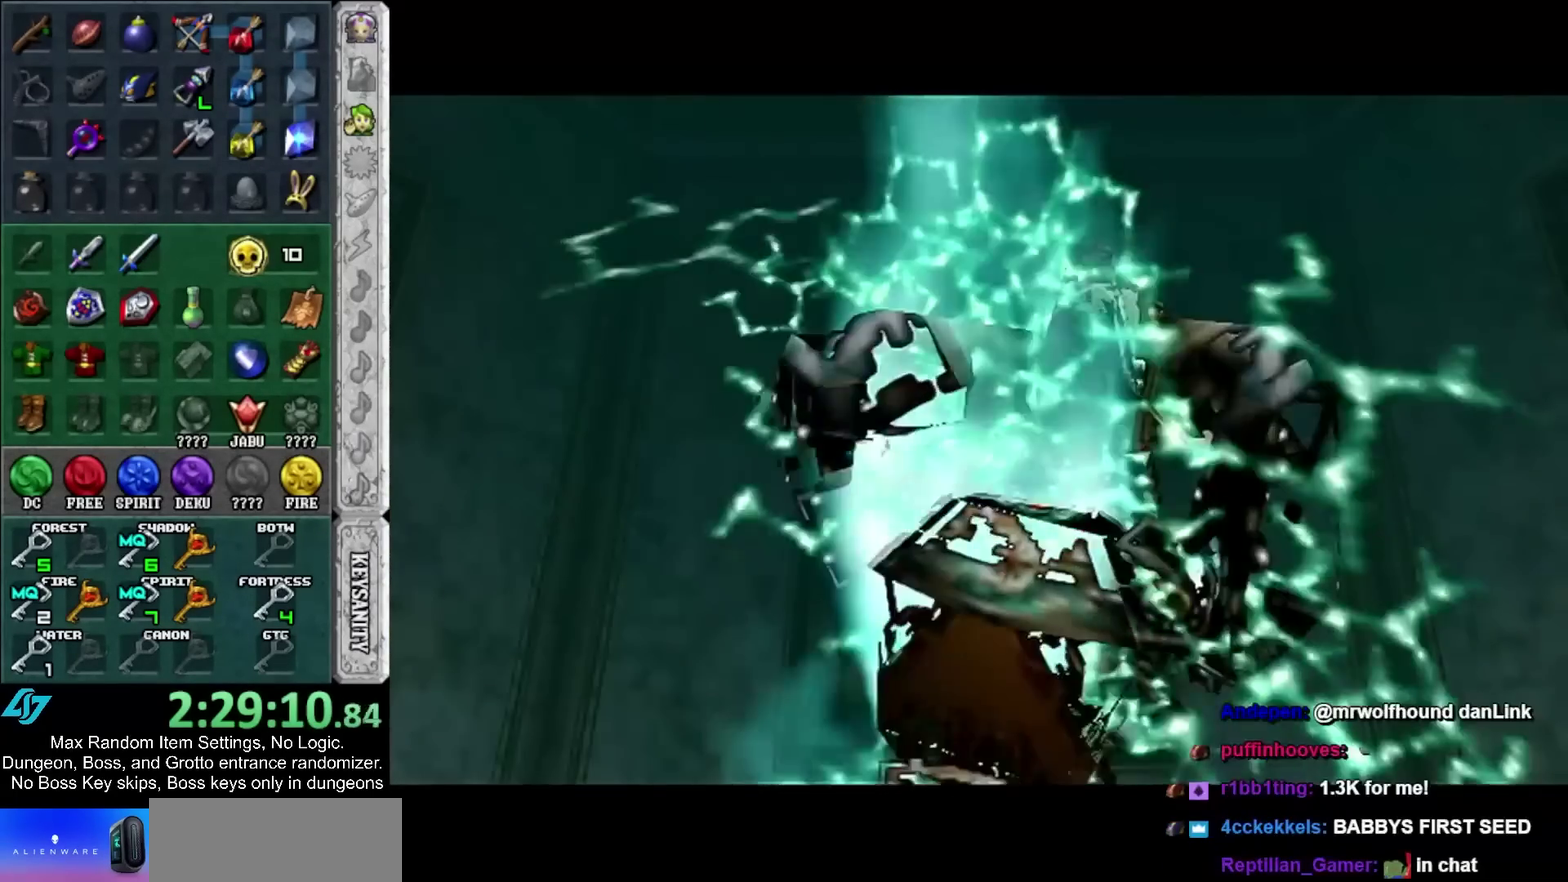
{"buttons": [], "left_stick": "center", "right_stick": "center", "events": []}
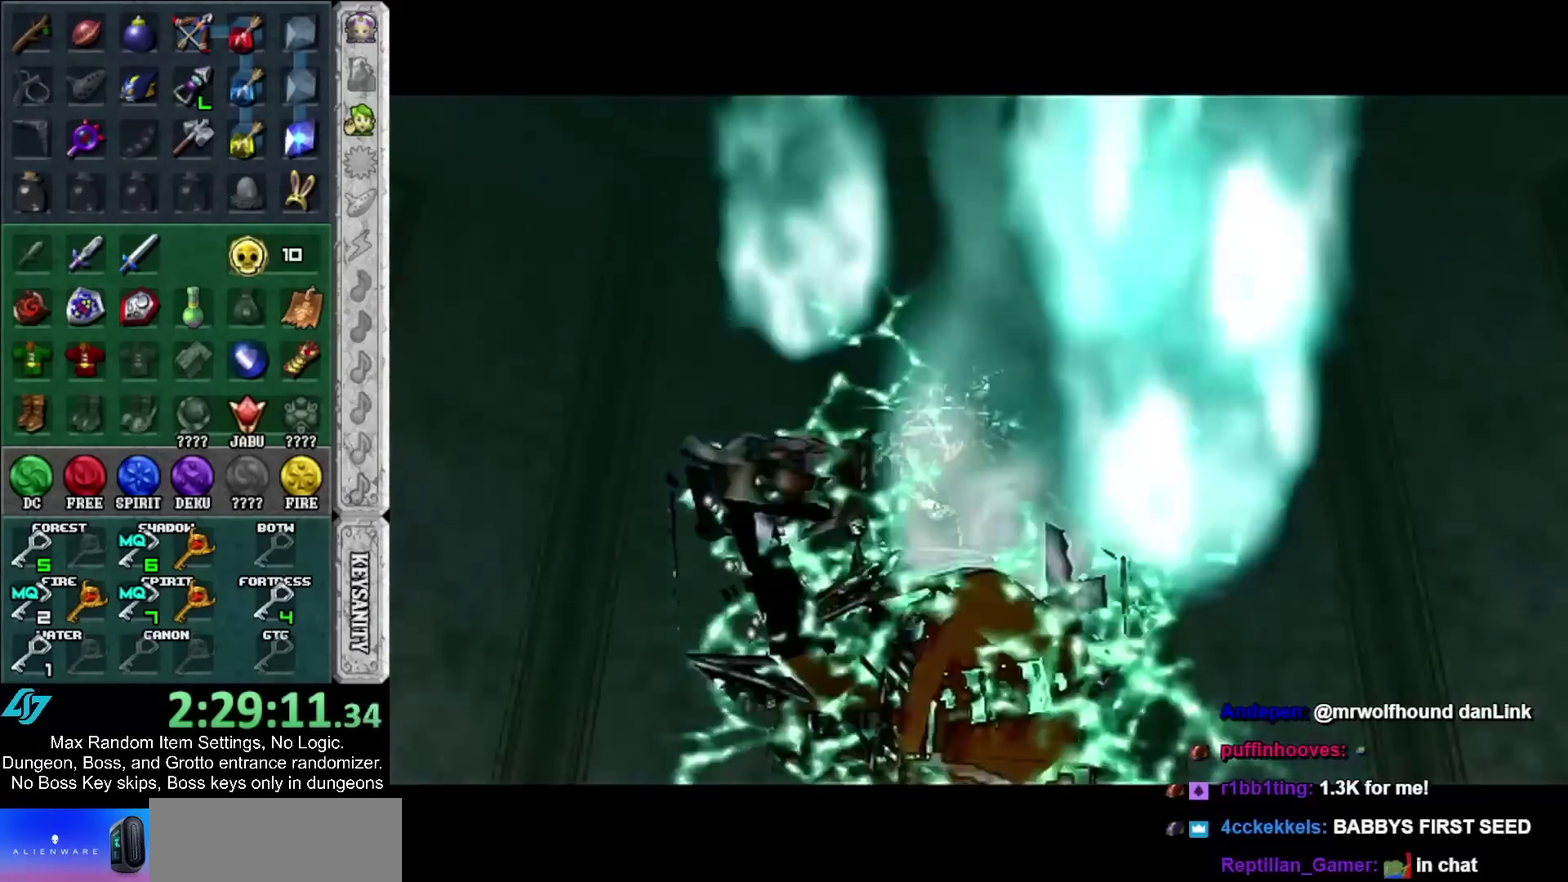
{"buttons": [], "left_stick": "center", "right_stick": "center", "events": []}
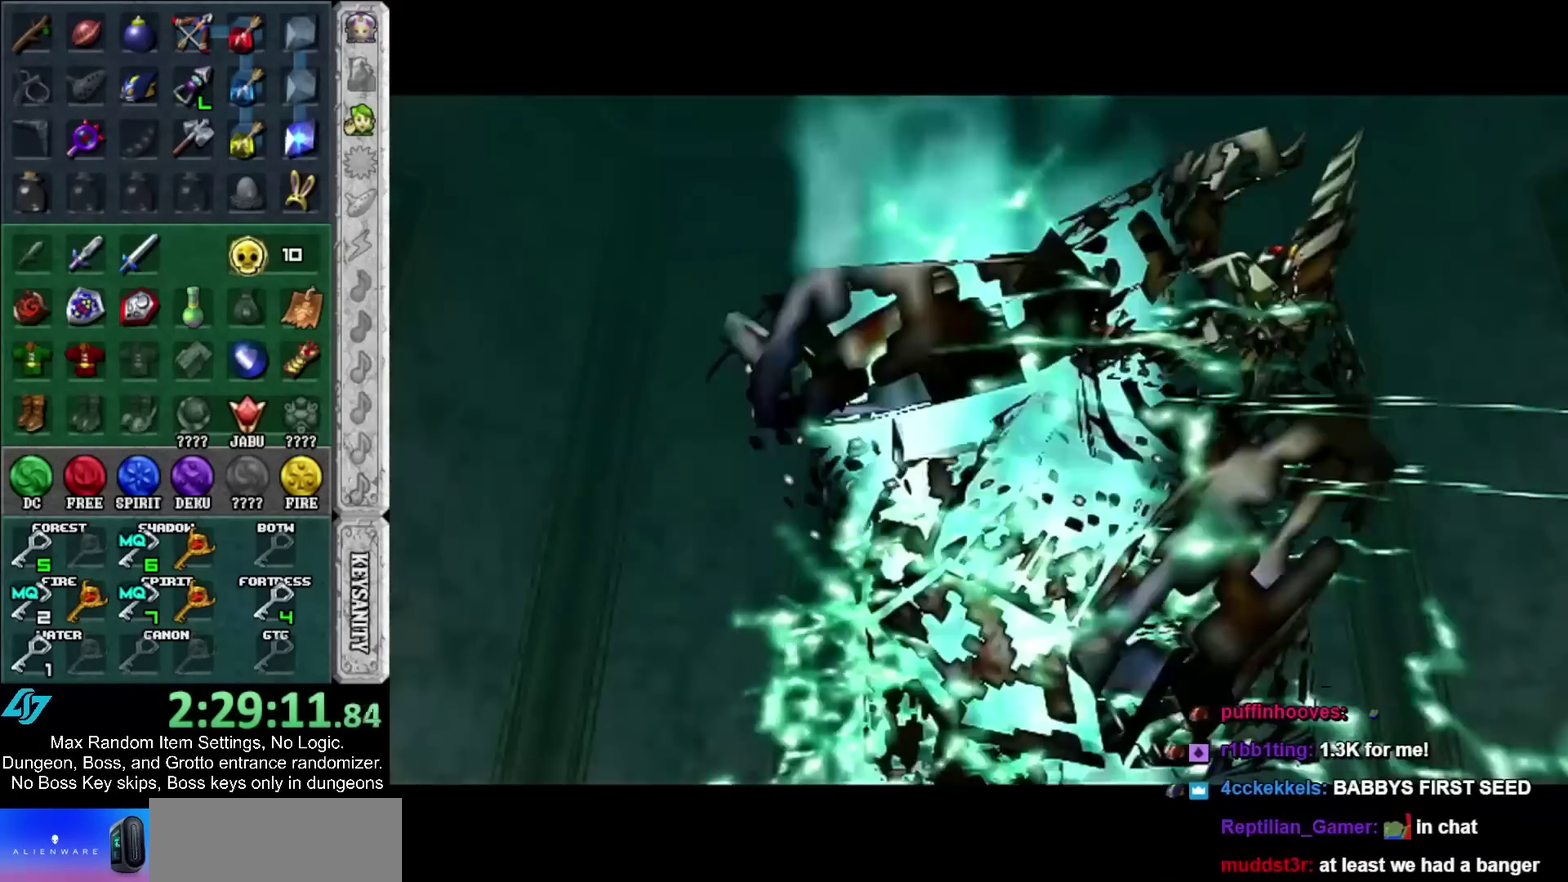
{"buttons": [], "left_stick": "up-right", "right_stick": "center", "events": [[450, "left_stick", "up-right"]]}
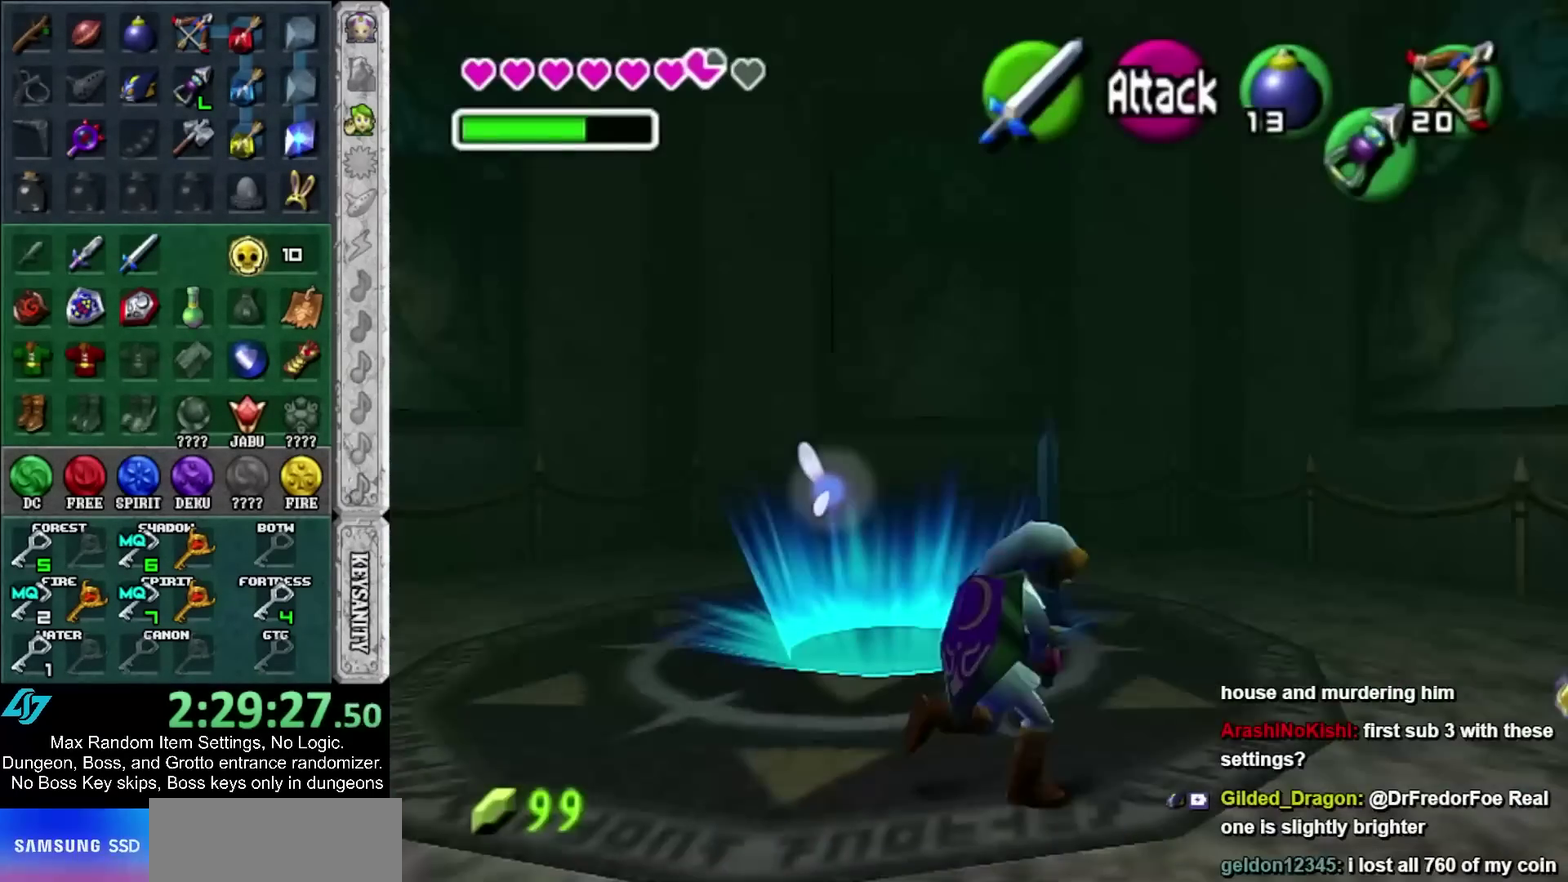
{"buttons": [], "left_stick": "left", "right_stick": "center", "events": [[167, "left_stick", "right"], [300, "left_stick", "up-right"], [383, "left_stick", "center"], [483, "left_stick", "left"]]}
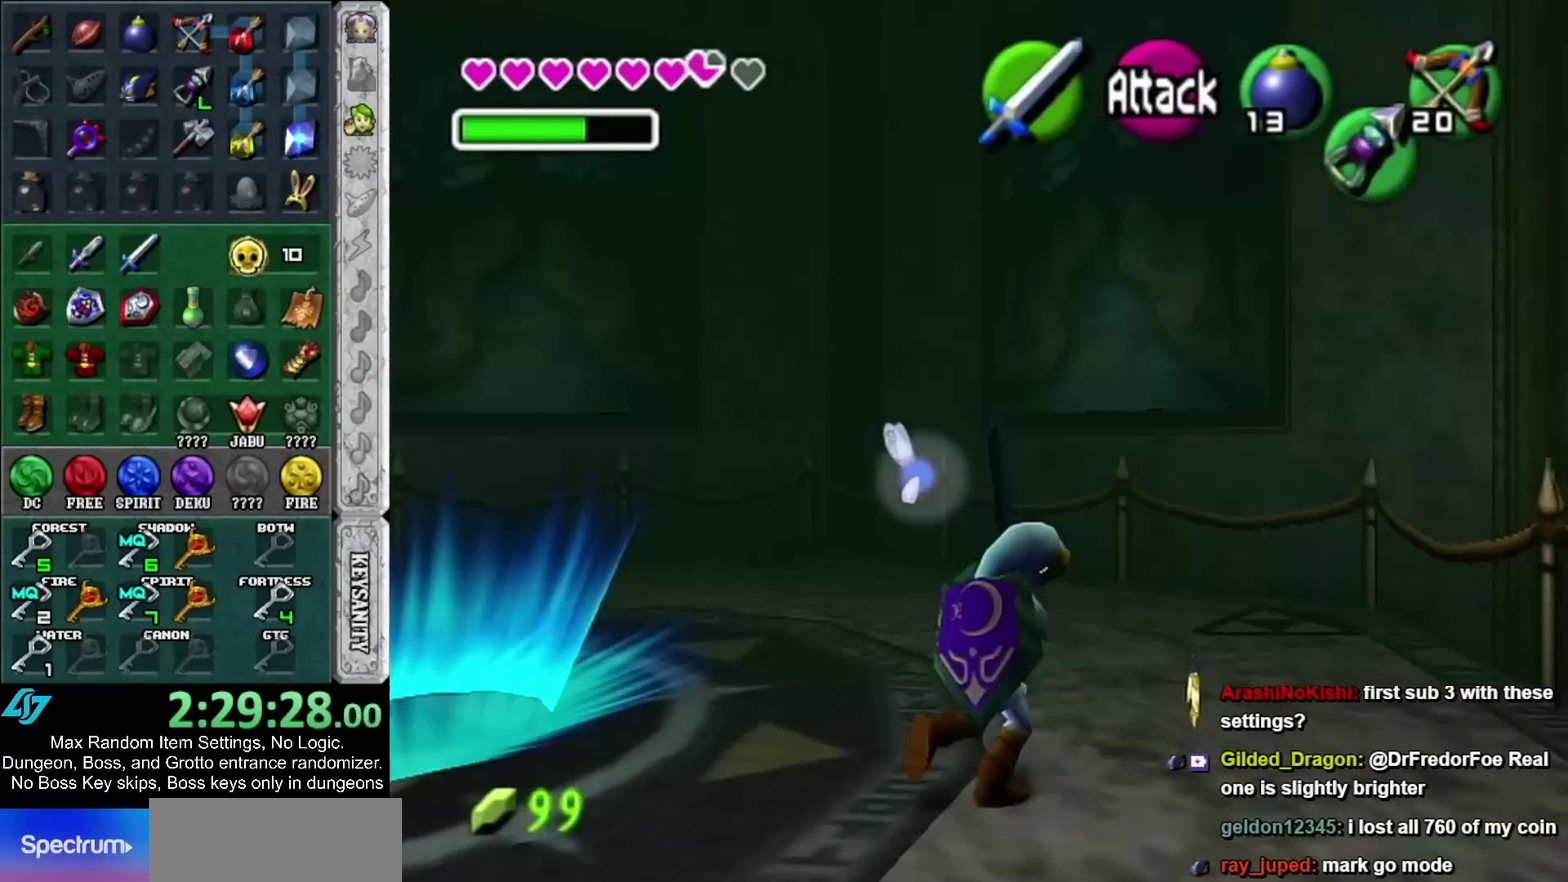
{"buttons": [], "left_stick": "up-left", "right_stick": "center", "events": [[317, "A", "down"], [433, "left_stick", "up-left"], [483, "A", "up"]]}
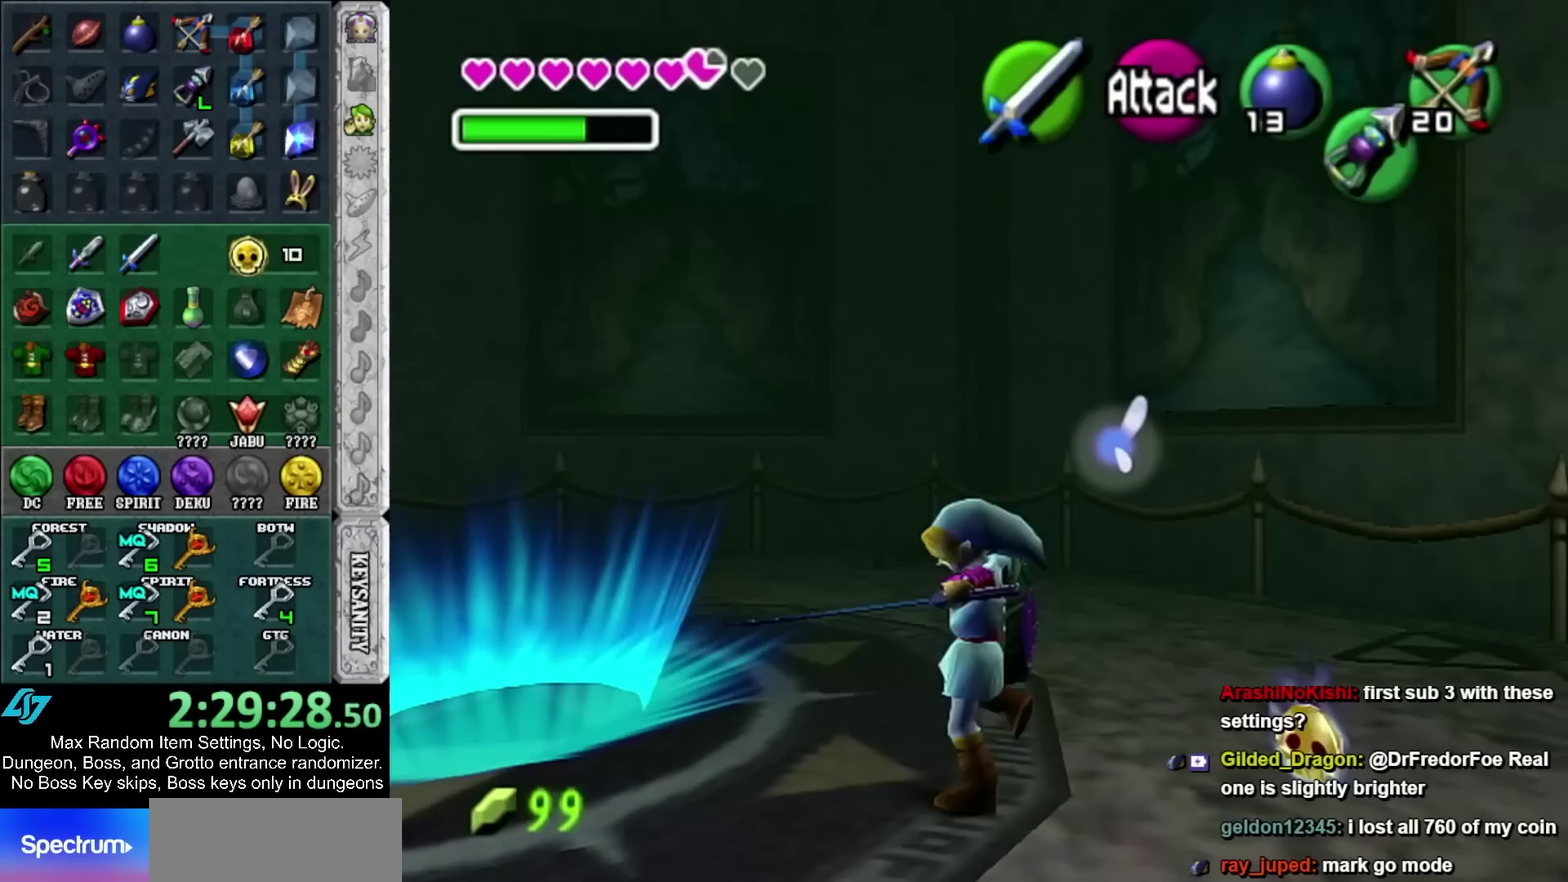
{"buttons": [], "left_stick": "center", "right_stick": "center", "events": [[417, "left_stick", "center"]]}
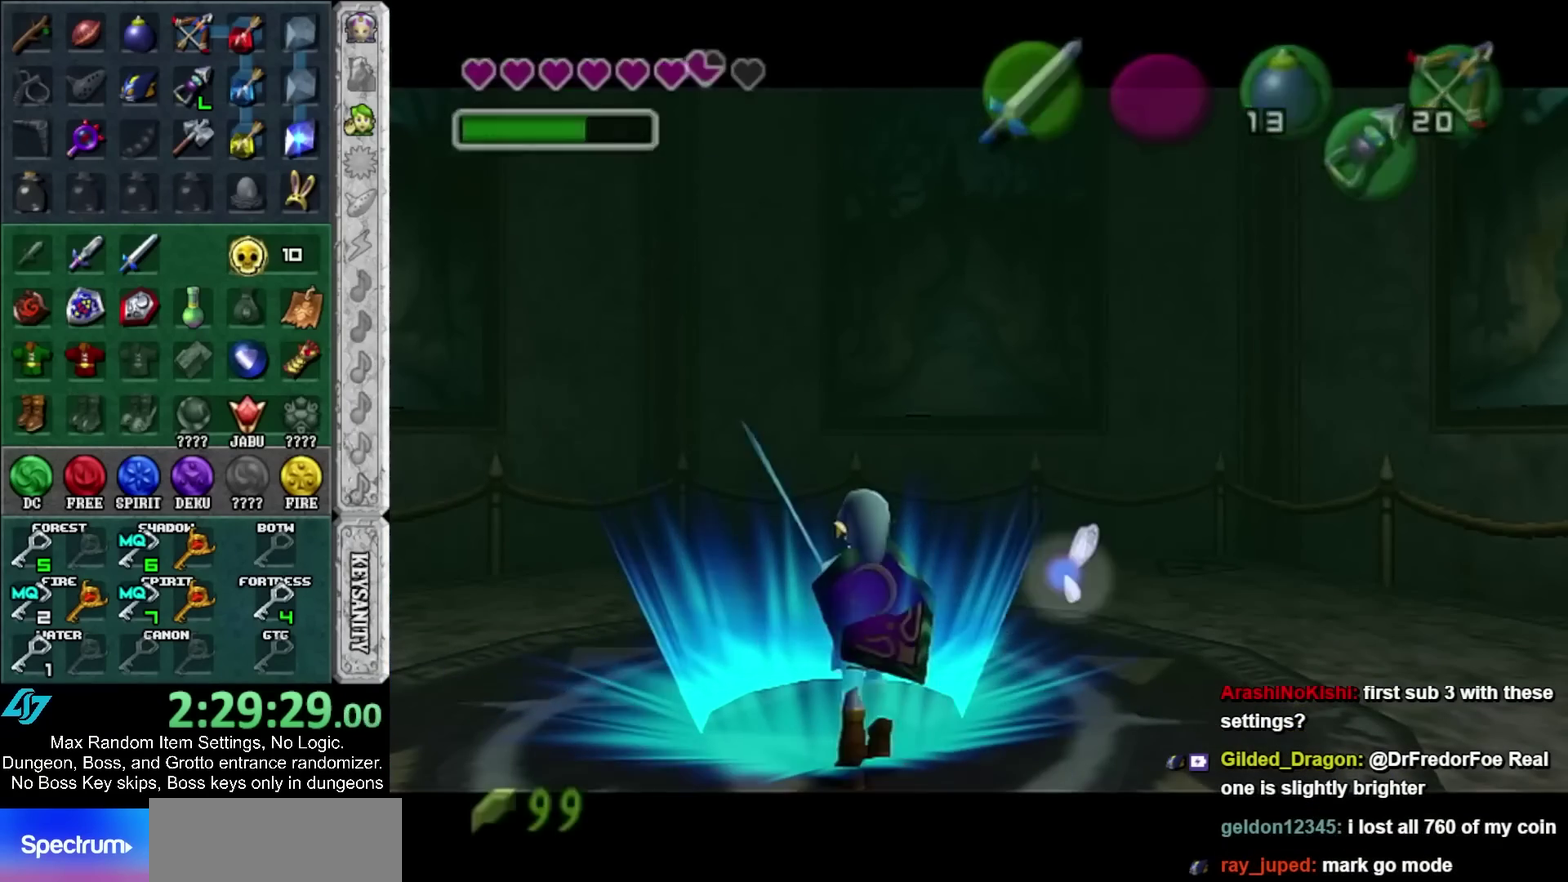
{"buttons": [], "left_stick": "center", "right_stick": "center", "events": []}
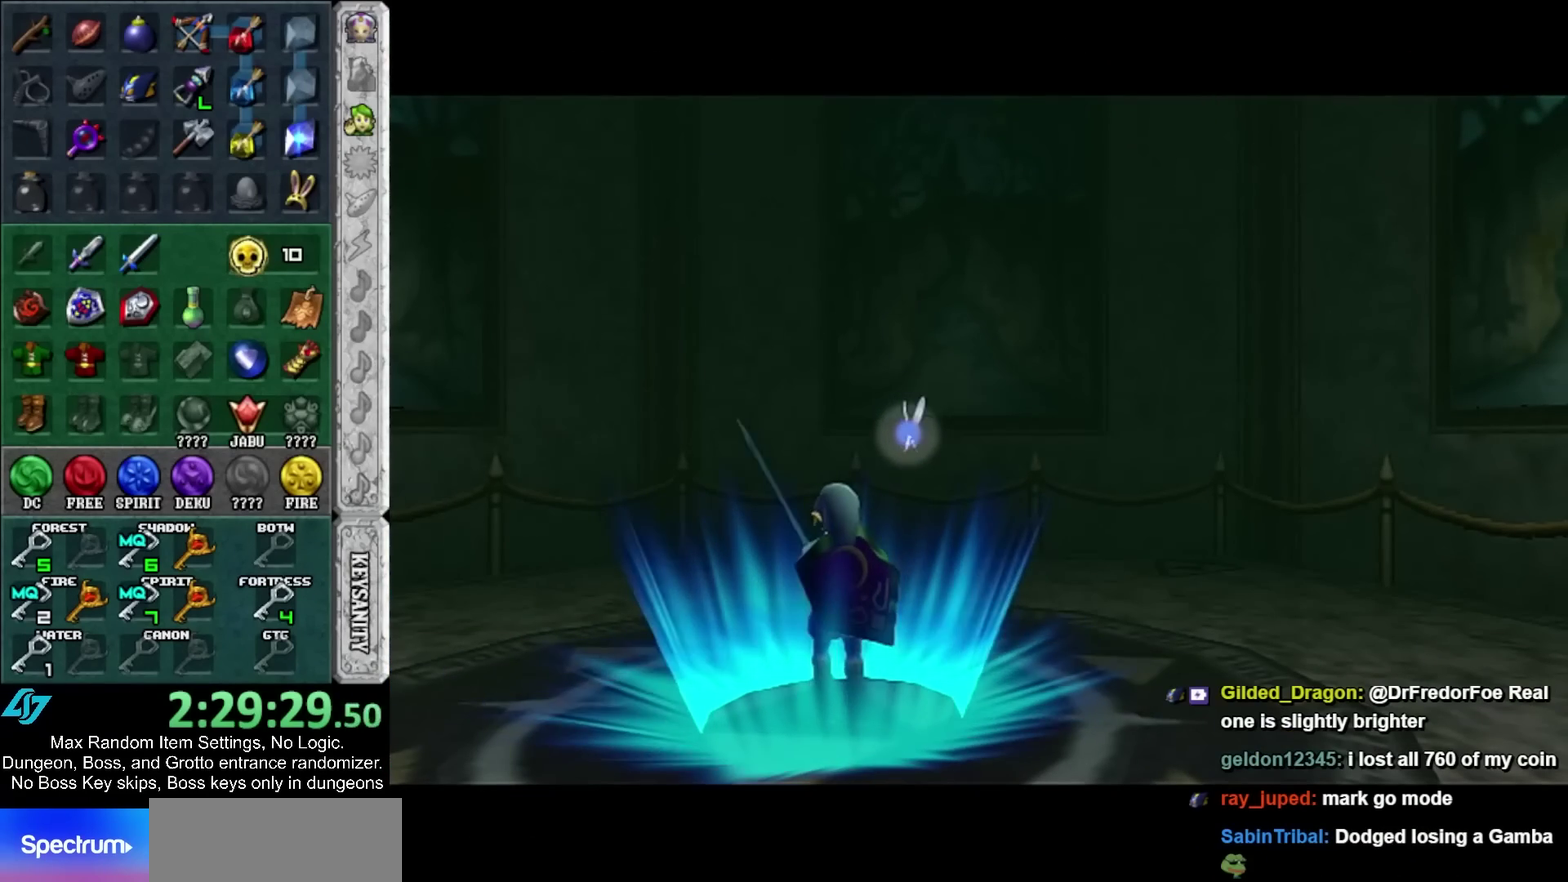
{"buttons": [], "left_stick": "center", "right_stick": "center", "events": []}
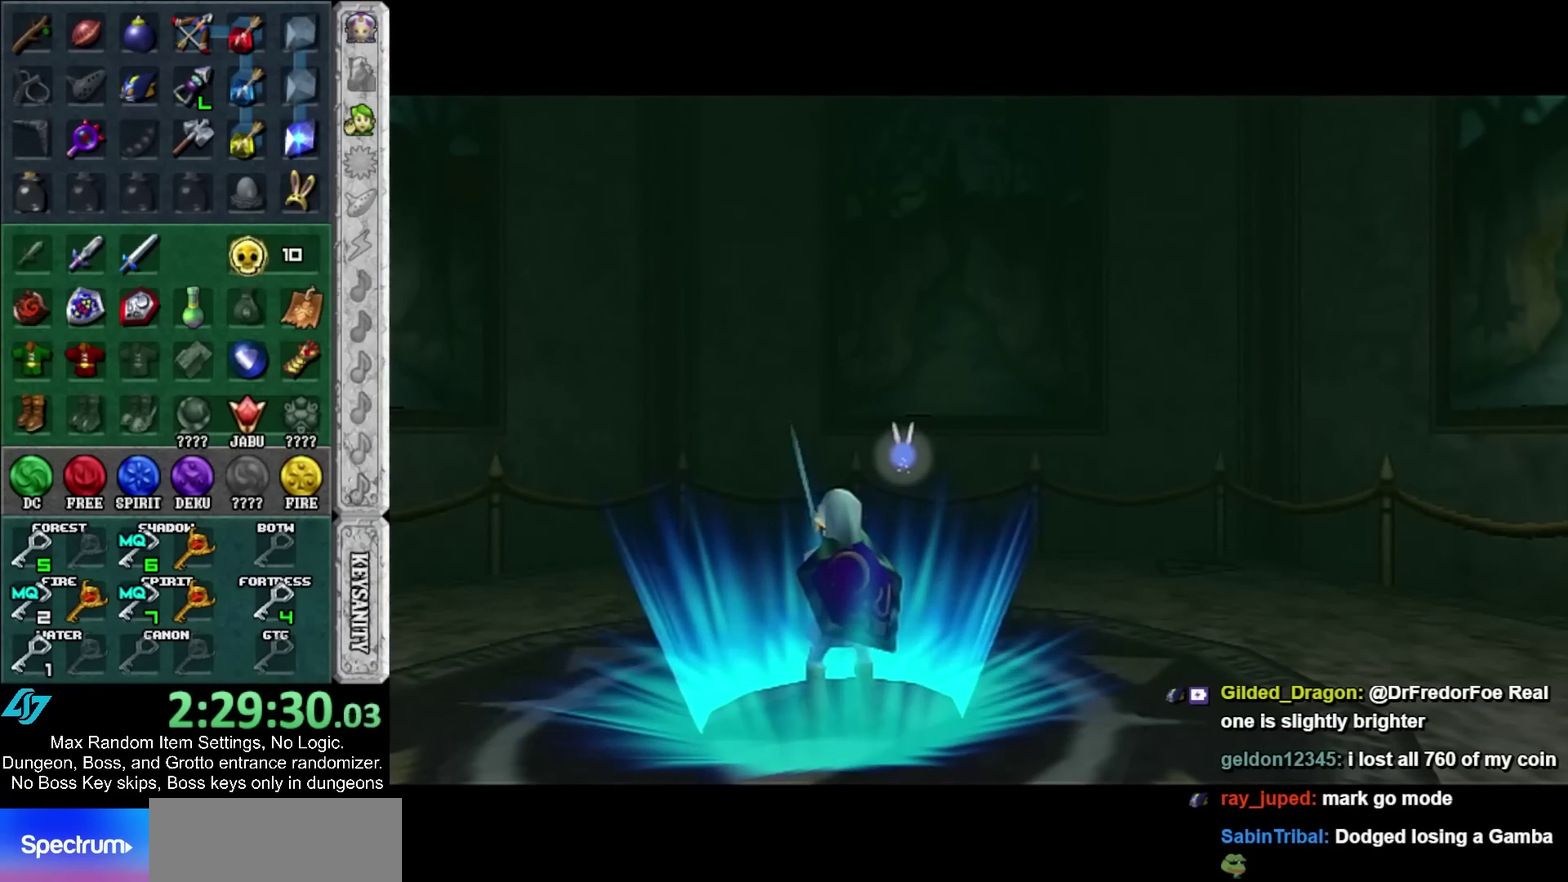
{"buttons": [], "left_stick": "center", "right_stick": "center", "events": []}
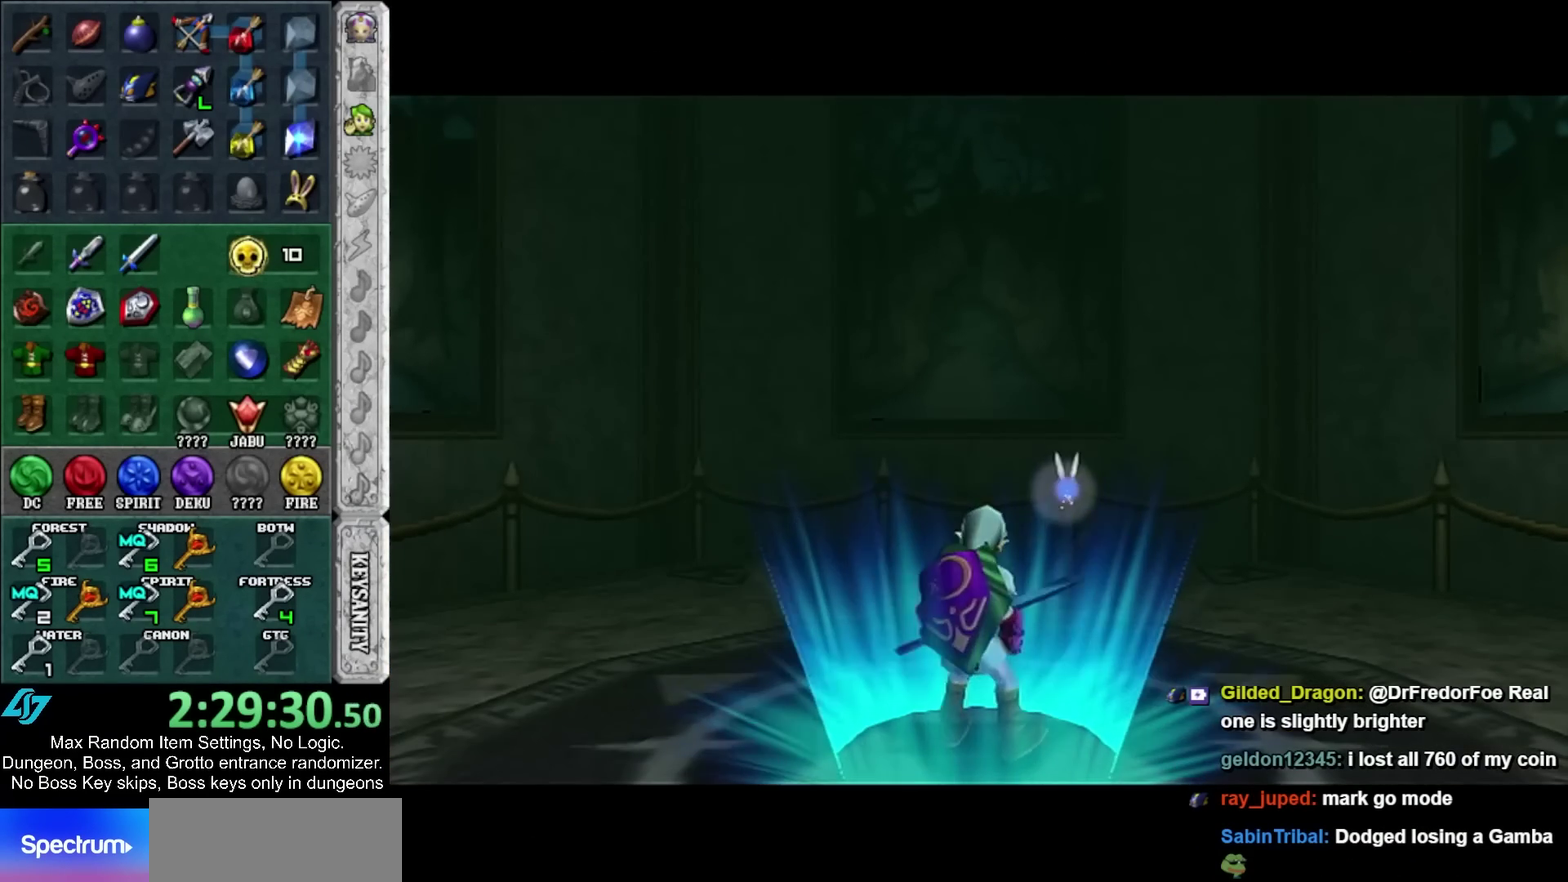
{"buttons": ["L3"], "left_stick": "center", "right_stick": "center"}
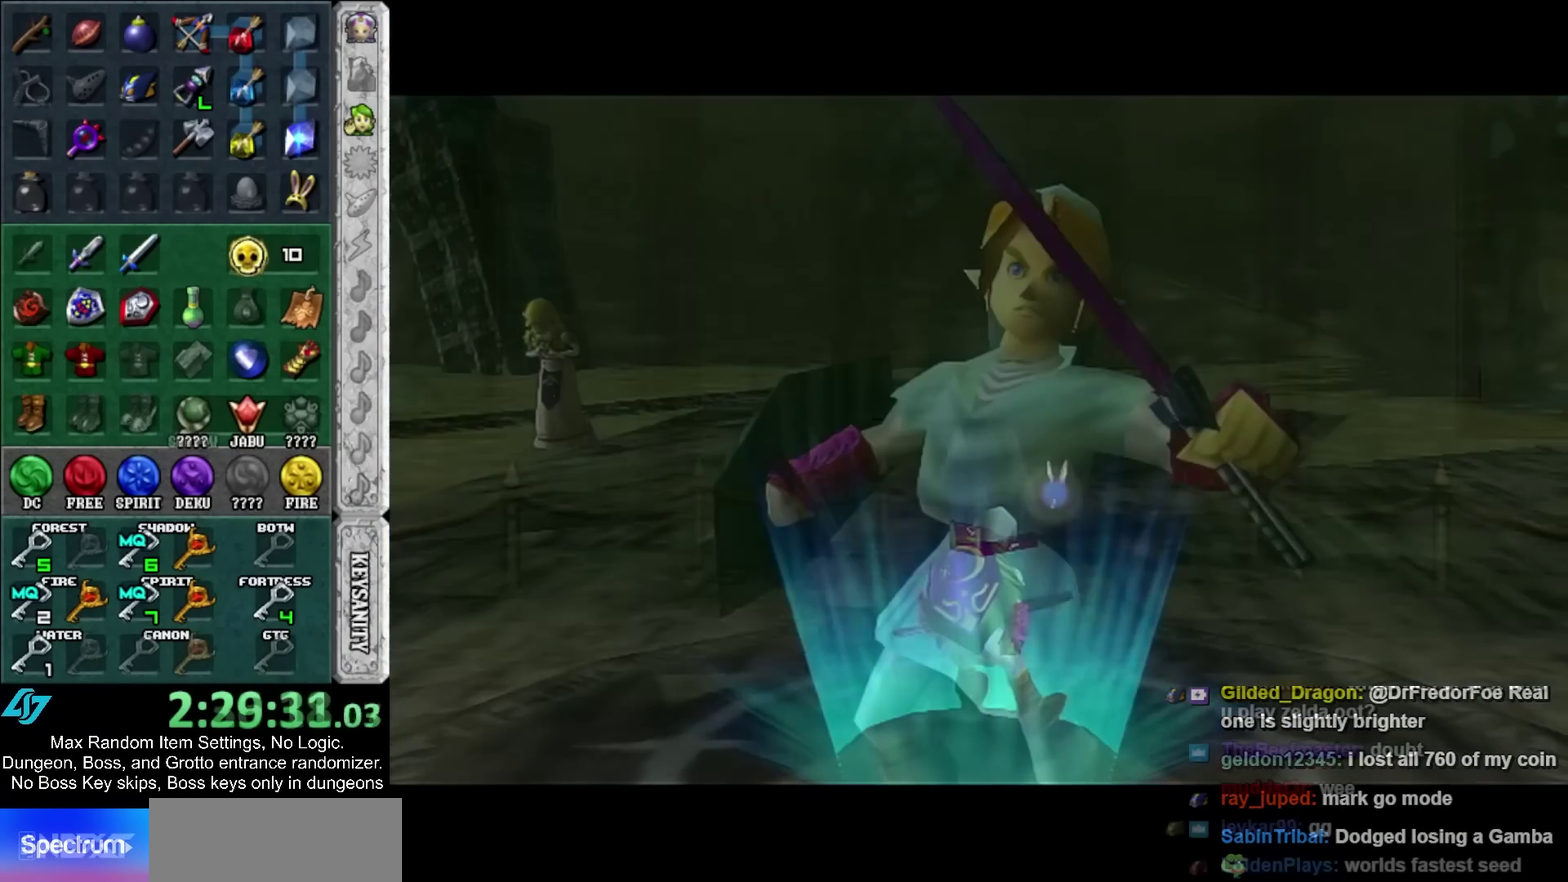
{"buttons": [], "left_stick": "left", "right_stick": "center"}
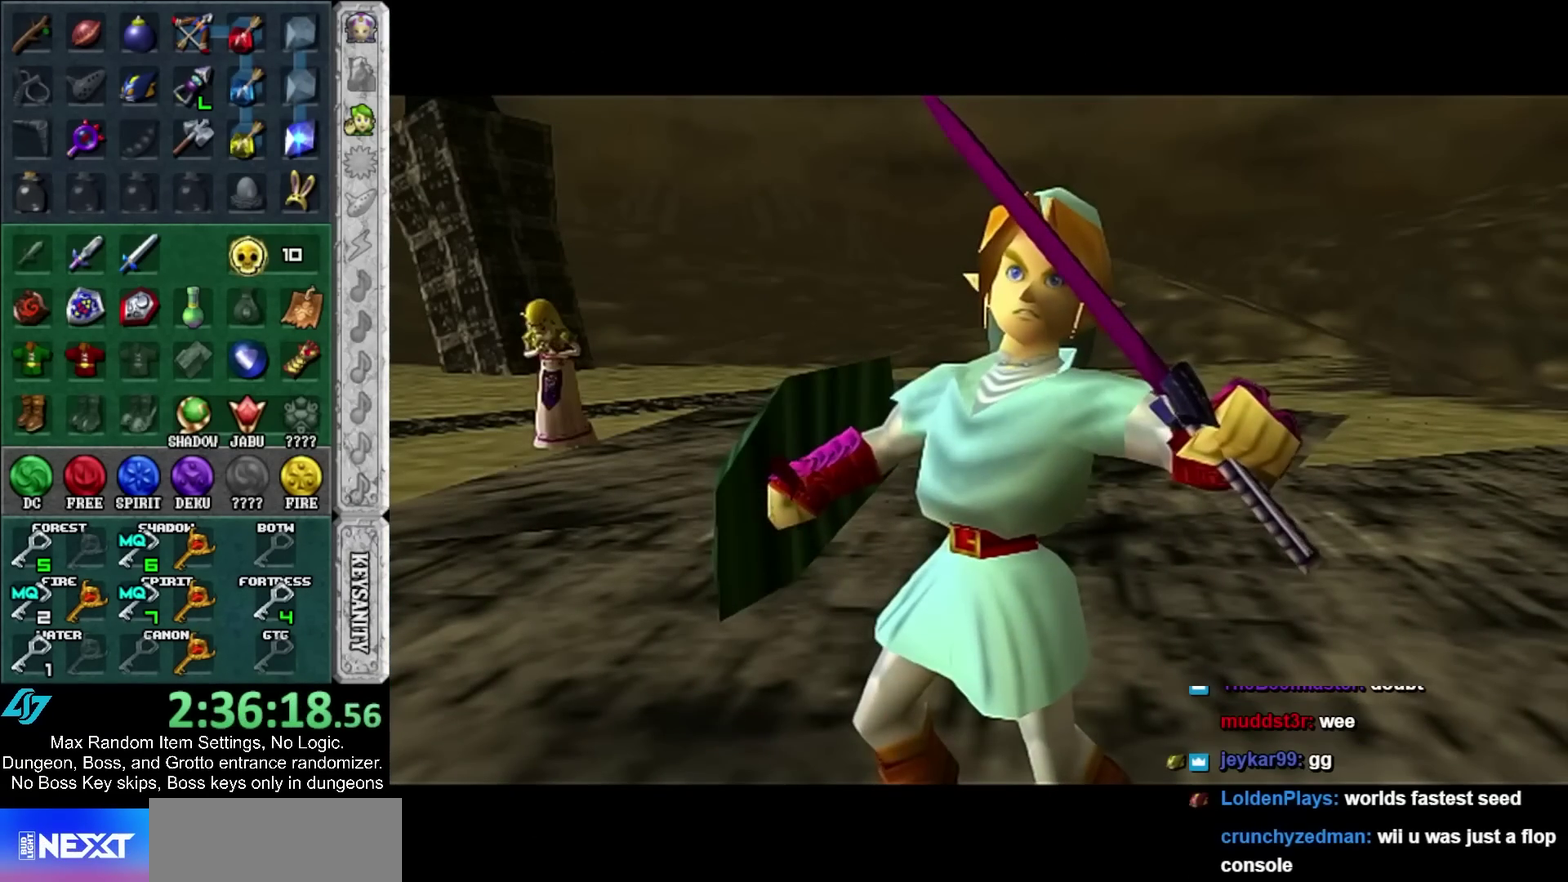
{"buttons": [], "left_stick": "down-left", "right_stick": "center", "events": [[133, "left_stick", "down-left"]]}
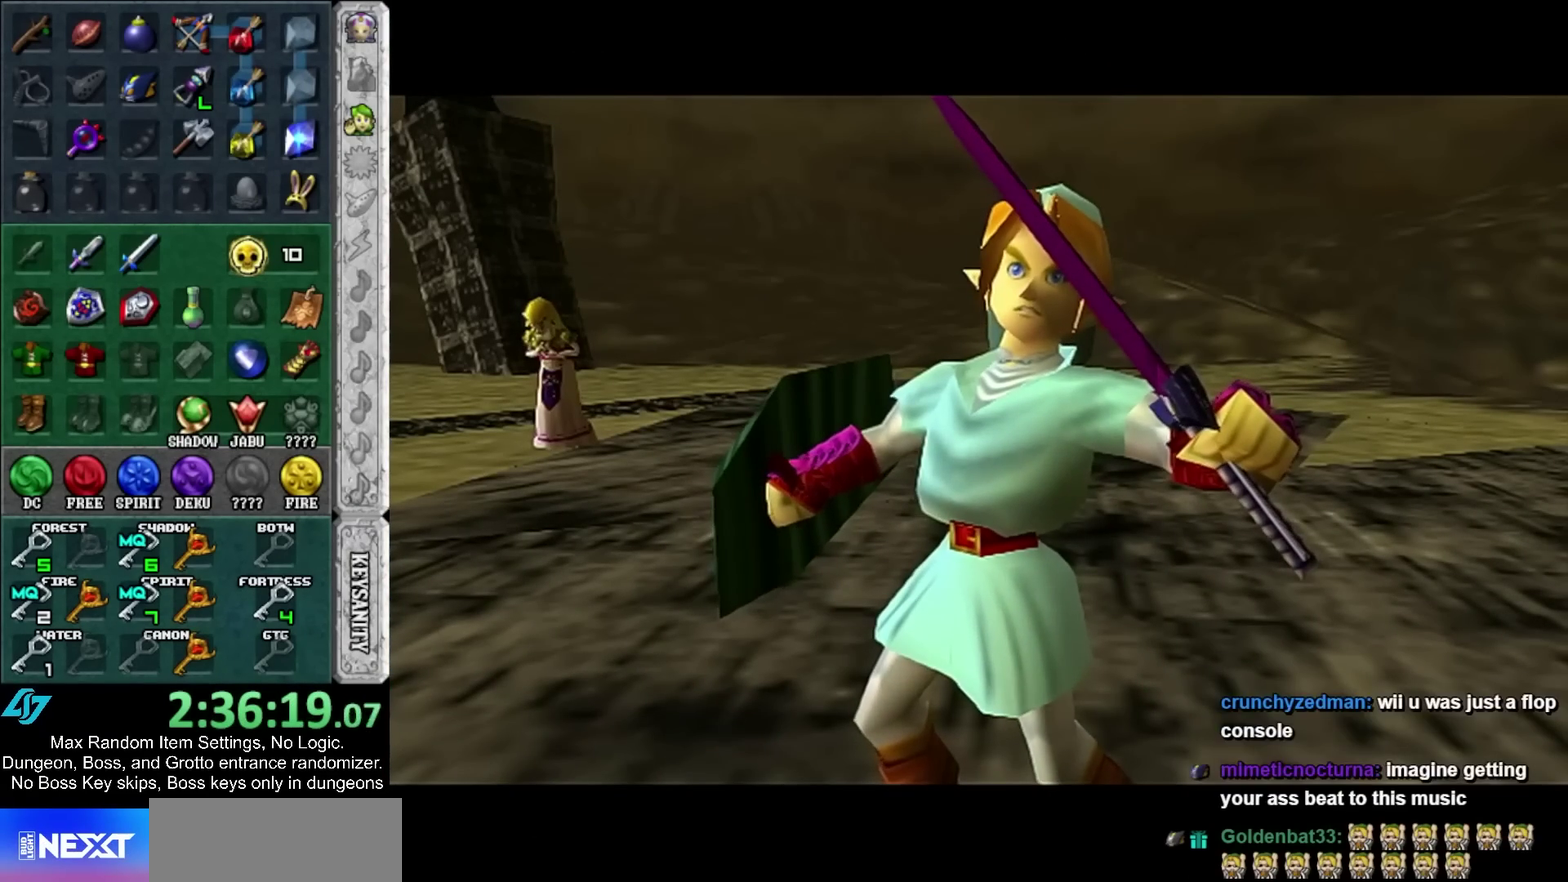
{"buttons": [], "left_stick": "down-left", "right_stick": "center", "events": []}
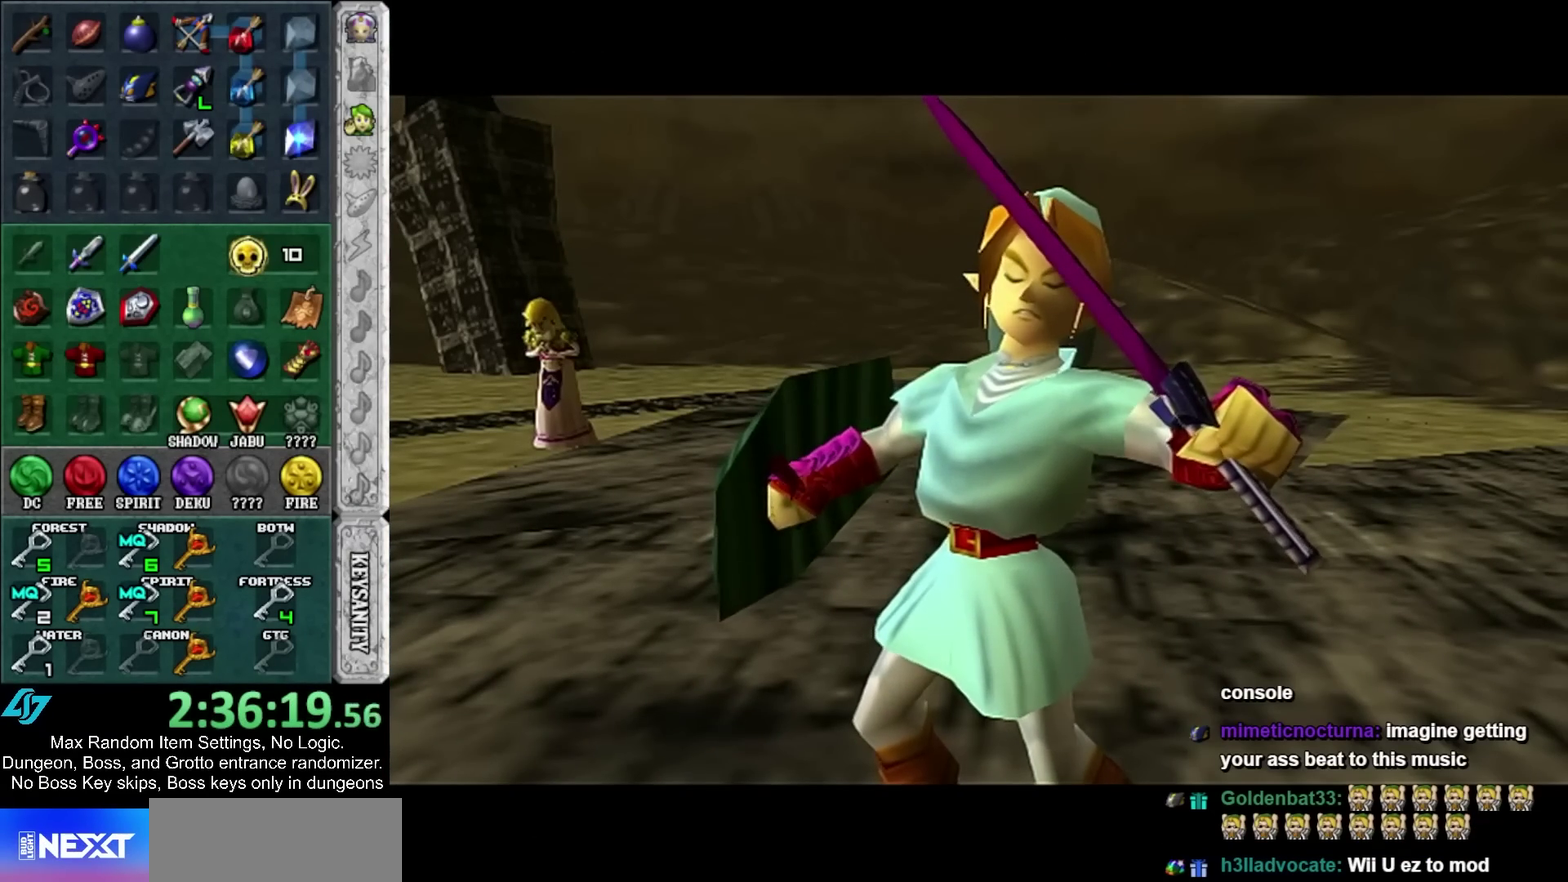
{"buttons": [], "left_stick": "down-left", "right_stick": "center", "events": []}
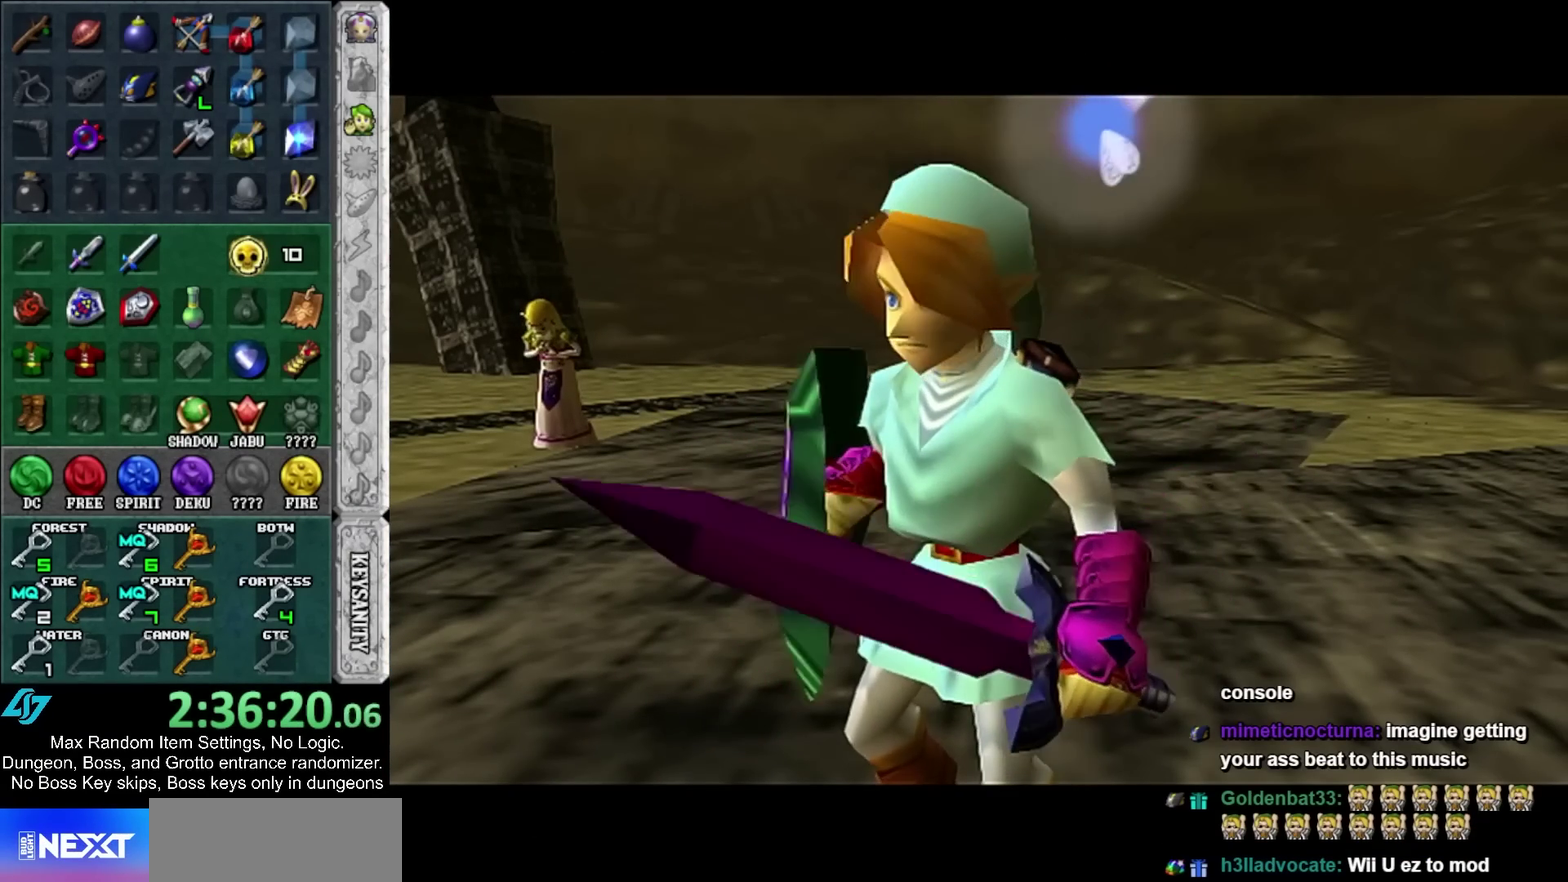
{"buttons": [], "left_stick": "down-left", "right_stick": "center", "events": []}
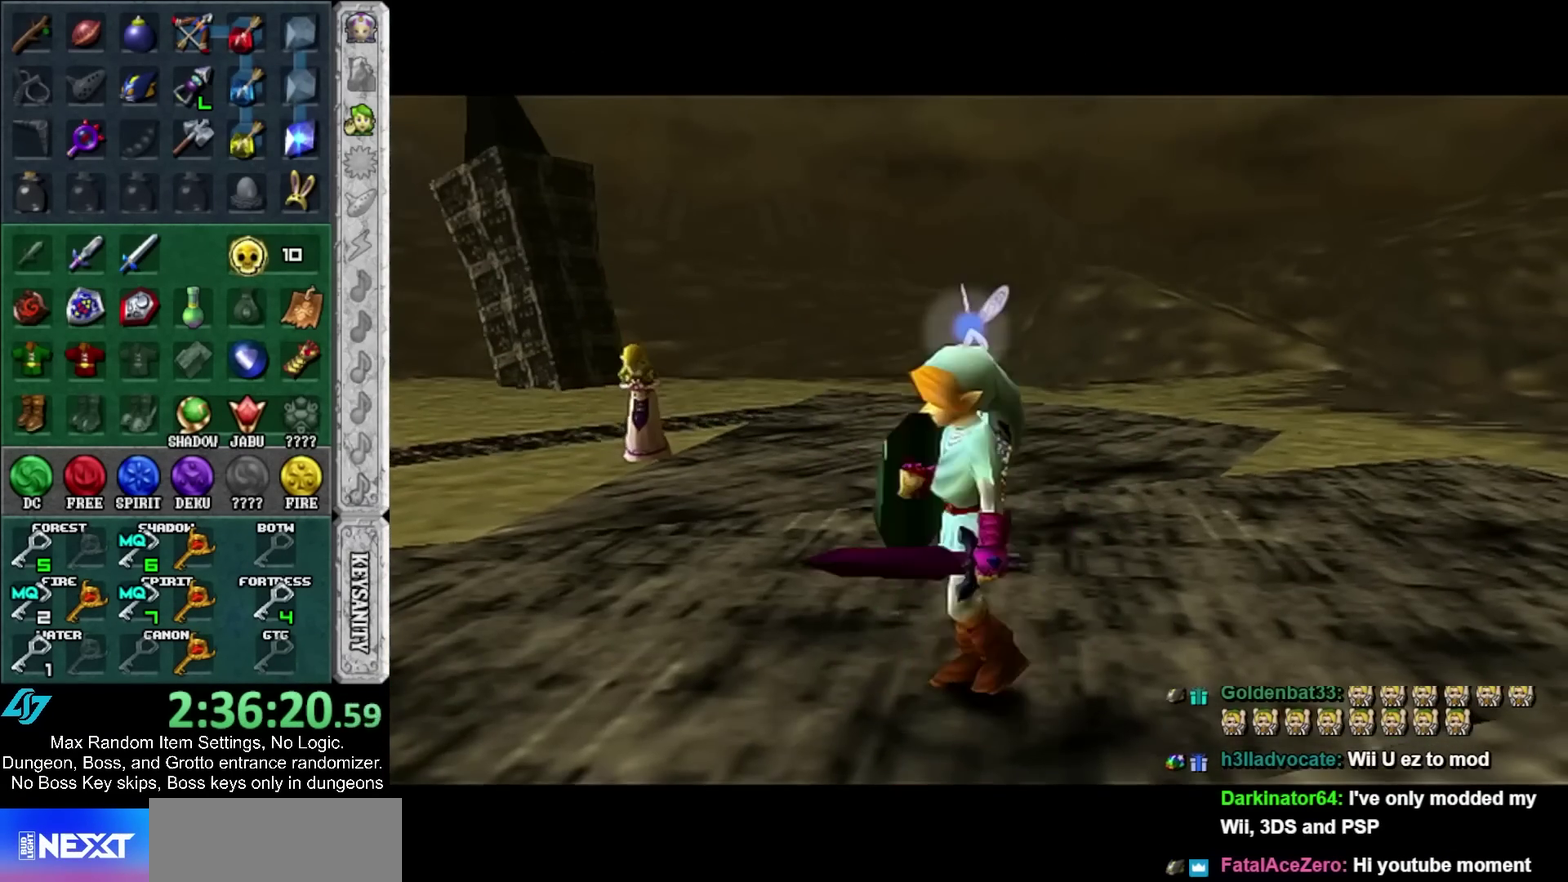
{"buttons": [], "left_stick": "left", "right_stick": "center", "events": [[350, "SELECT", "down"], [467, "SELECT", "up"], [467, "left_stick", "left"]]}
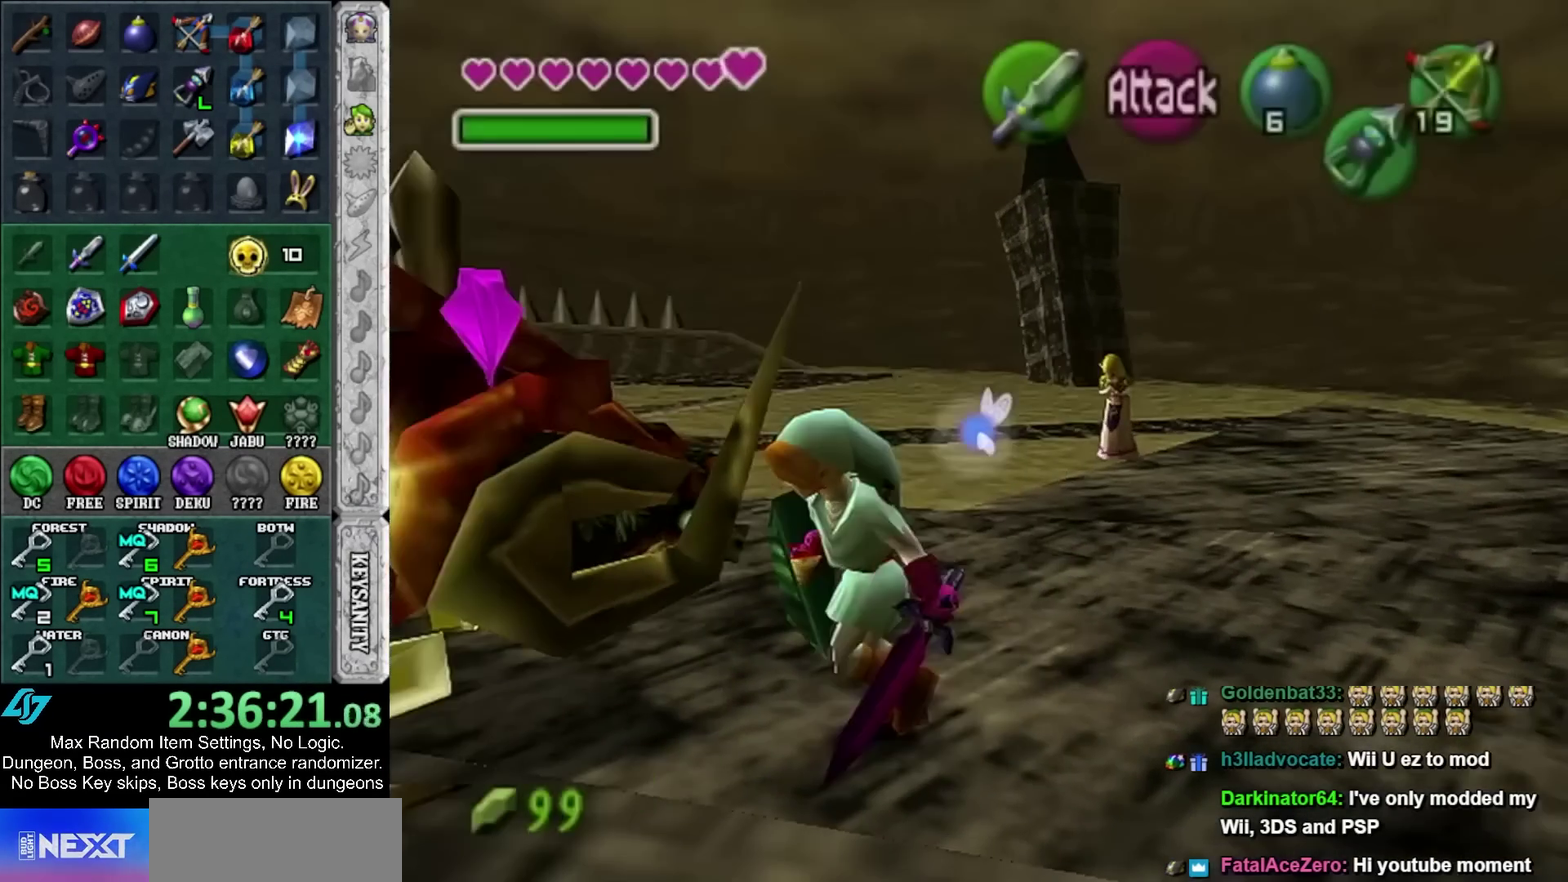
{"buttons": [], "left_stick": "center", "right_stick": "center", "events": [[33, "left_stick", "center"]]}